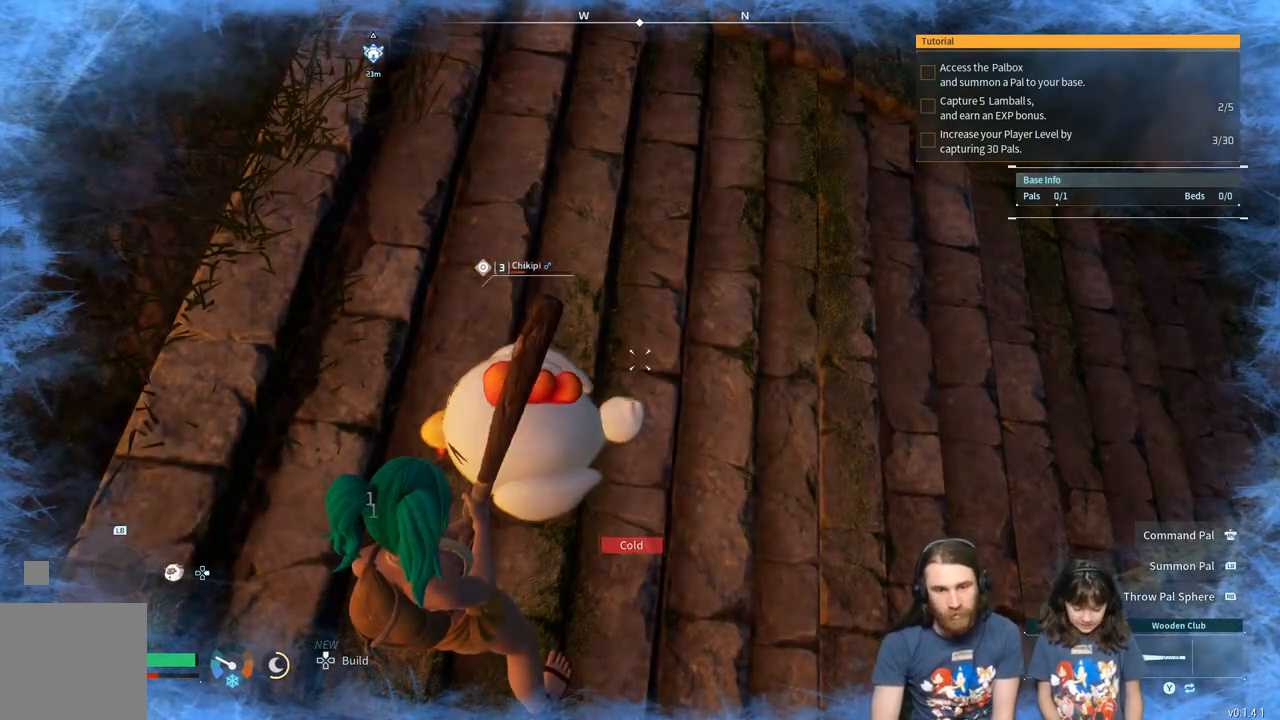
Gameplay with a controller (Xbox layout); each line is a JSON object with the inputs held at the frame after it. "events" lists button and stick changes between this image and that frame as [ms after this image, input, new state], when the widget could be followed in between.
{"buttons": [], "left_stick": "center", "right_stick": "center", "events": []}
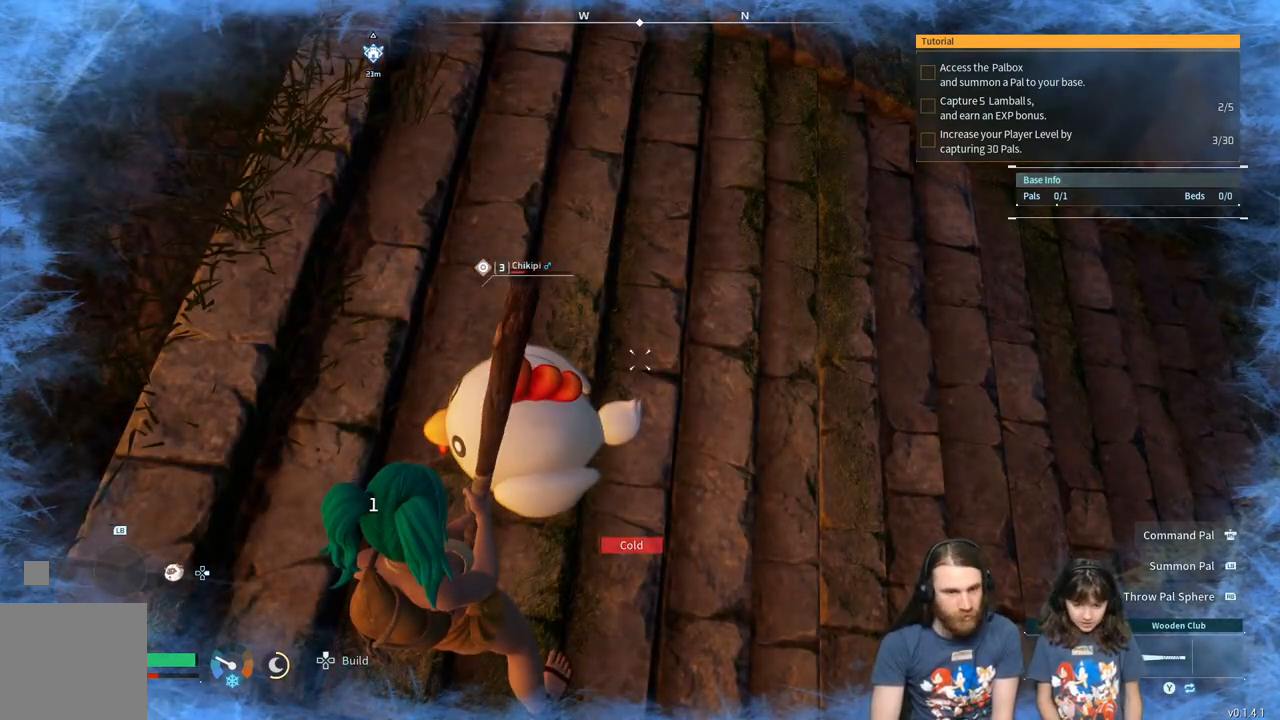
{"buttons": [], "left_stick": "center", "right_stick": "center", "events": [[167, "R1", "down"], [433, "R1", "up"]]}
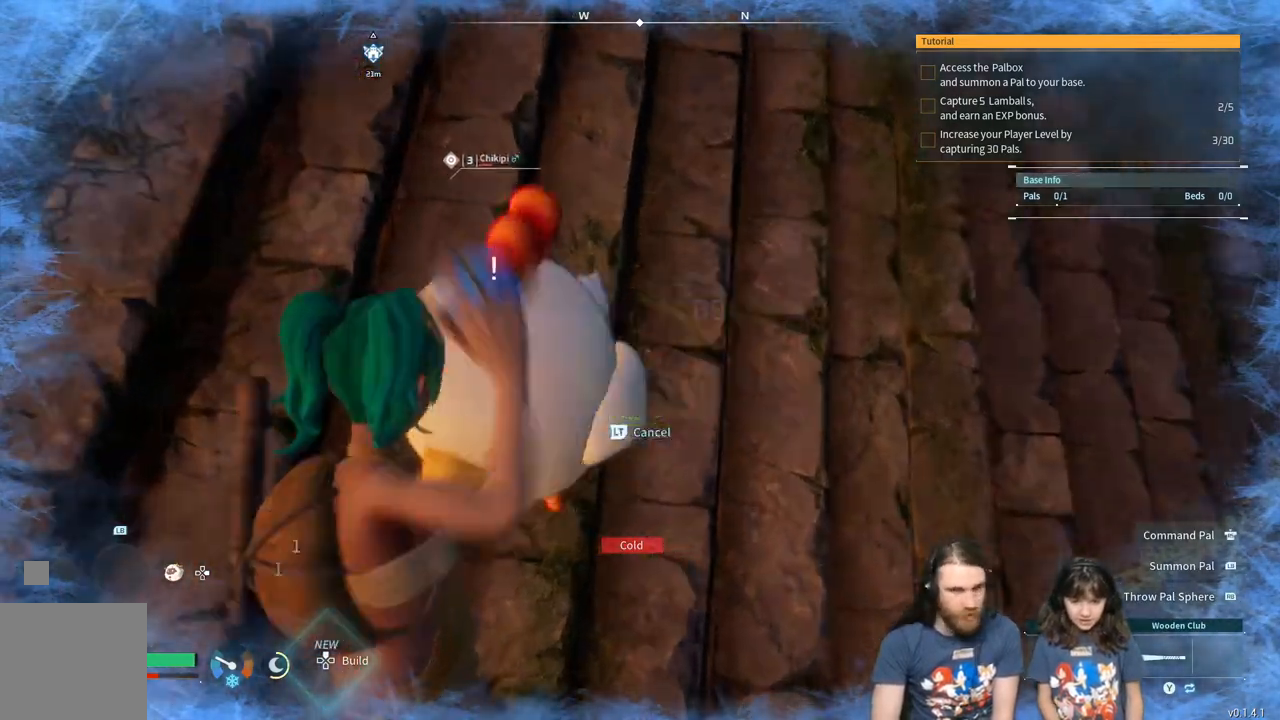
{"buttons": [], "left_stick": "center", "right_stick": "center", "events": []}
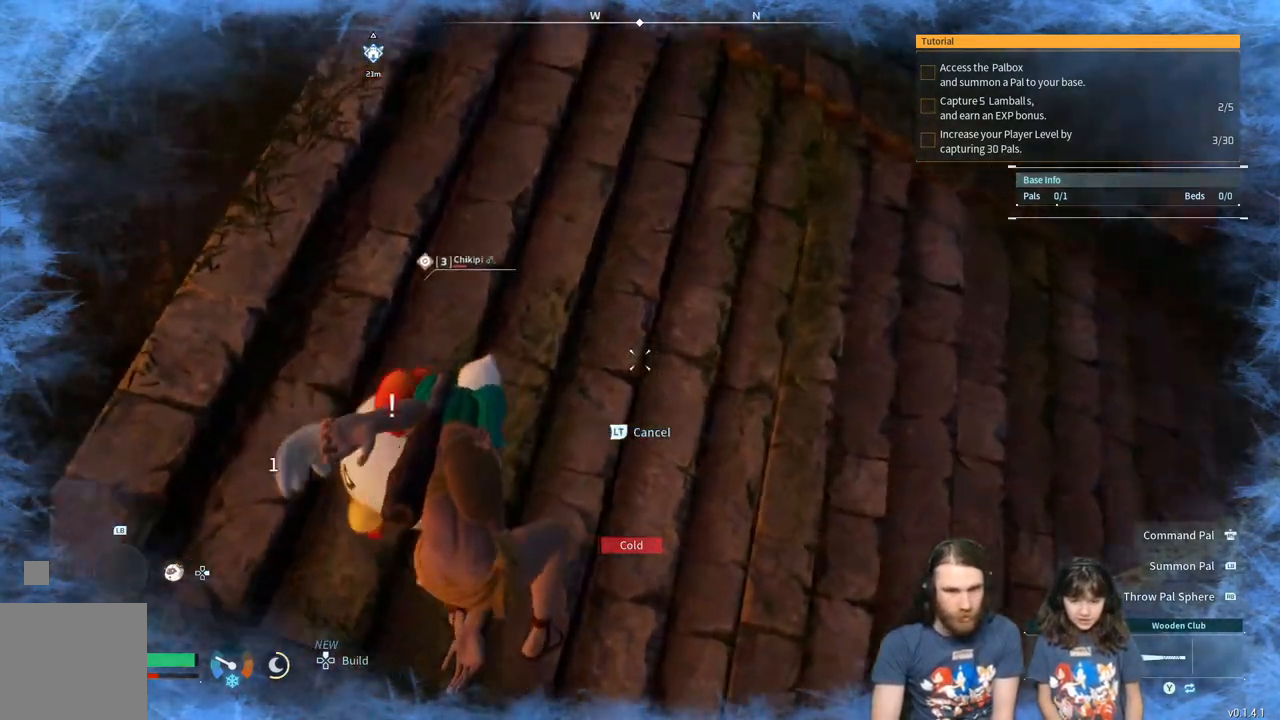
{"buttons": ["R1"], "left_stick": "center", "right_stick": "center", "events": [[467, "R1", "down"]]}
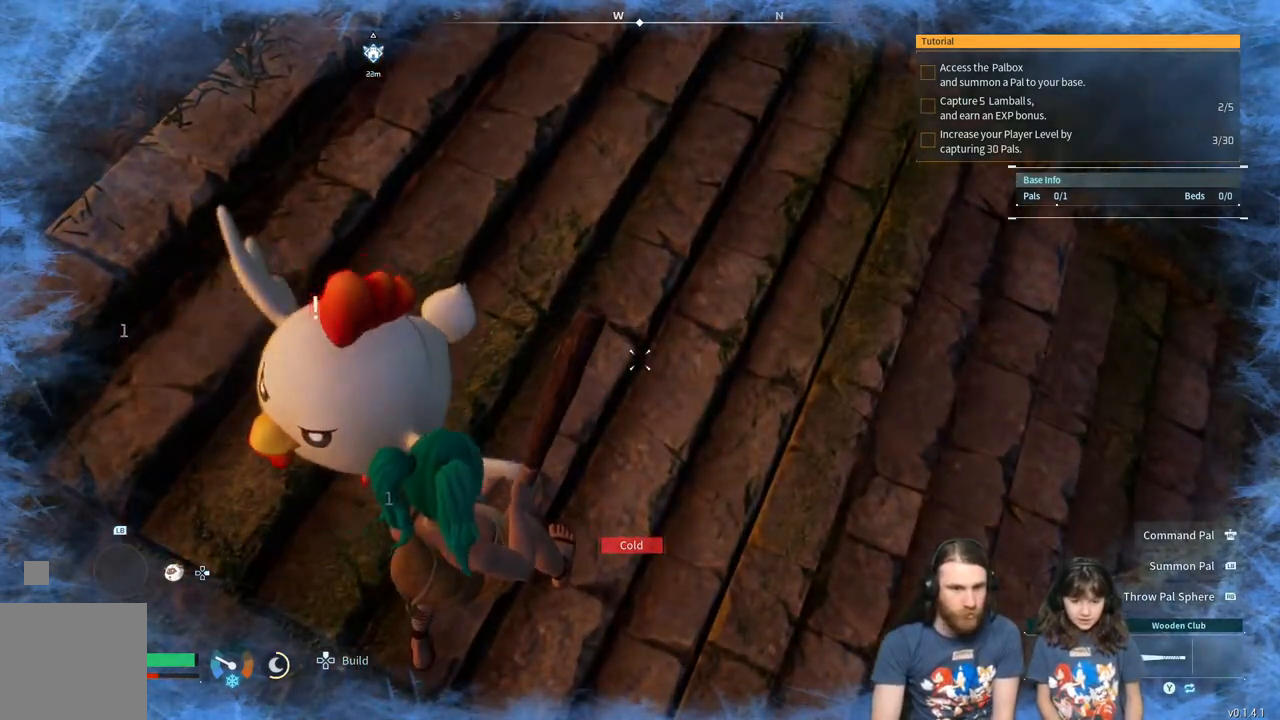
{"buttons": ["R1"], "left_stick": "center", "right_stick": "left", "events": [[400, "right_stick", "left"]]}
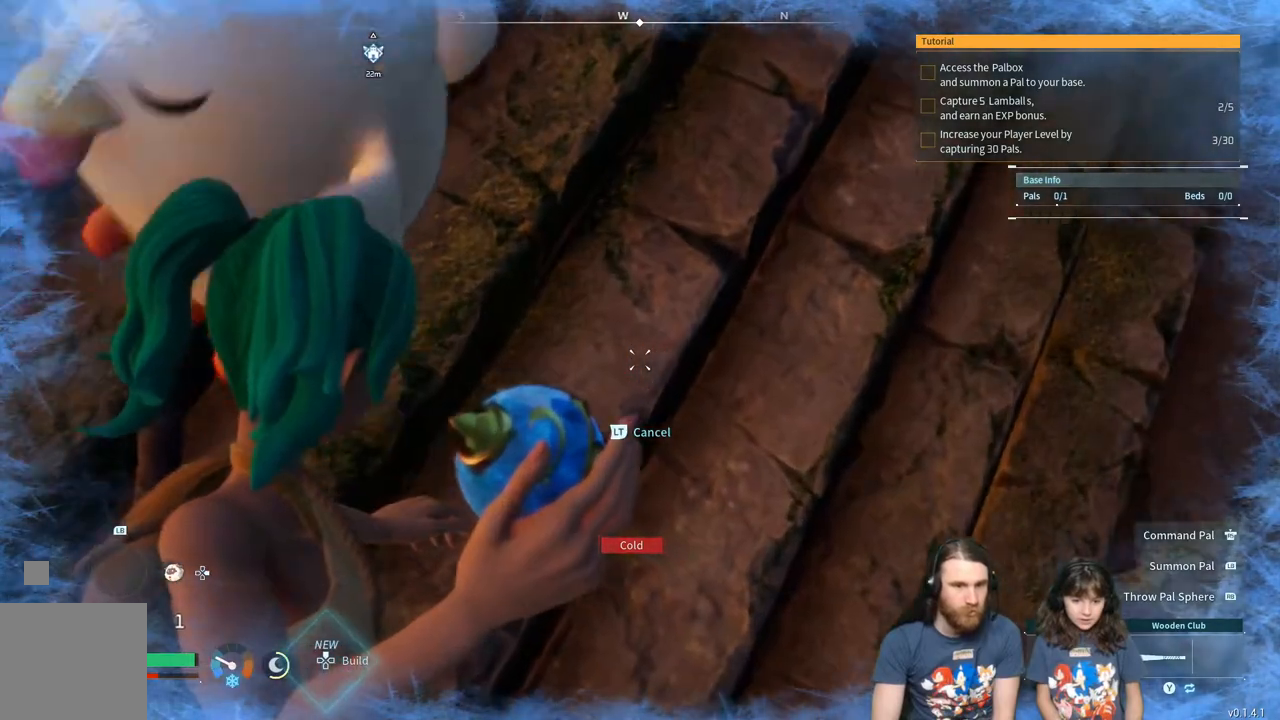
{"buttons": [], "left_stick": "center", "right_stick": "left", "events": [[150, "R1", "up"]]}
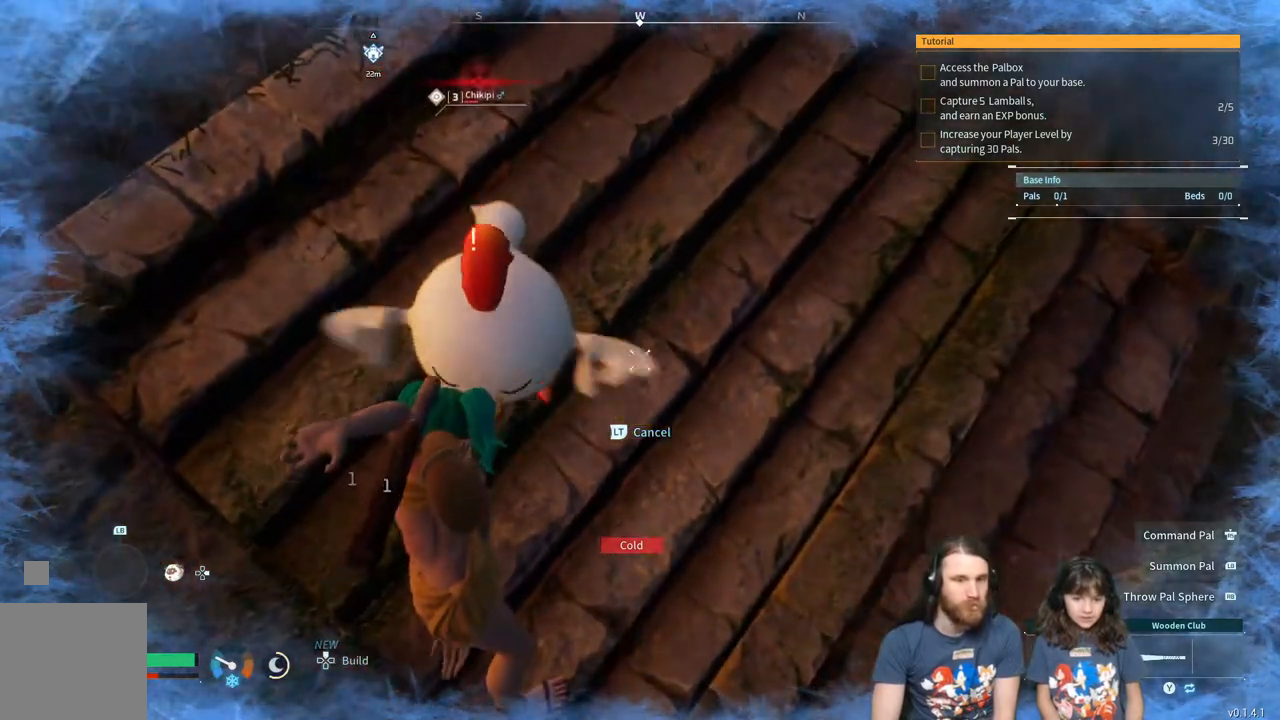
{"buttons": [], "left_stick": "center", "right_stick": "center", "events": [[283, "right_stick", "up-left"], [450, "right_stick", "center"]]}
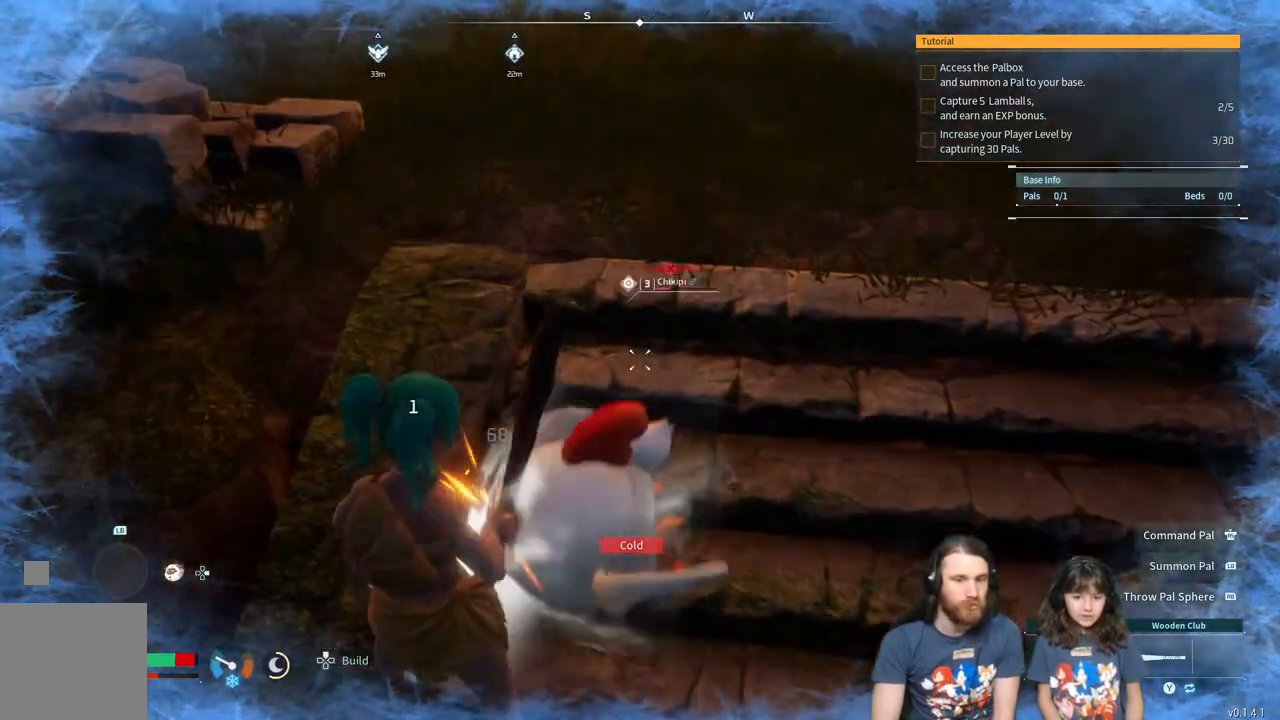
{"buttons": ["R1"], "left_stick": "center", "right_stick": "center", "events": [[150, "R1", "down"]]}
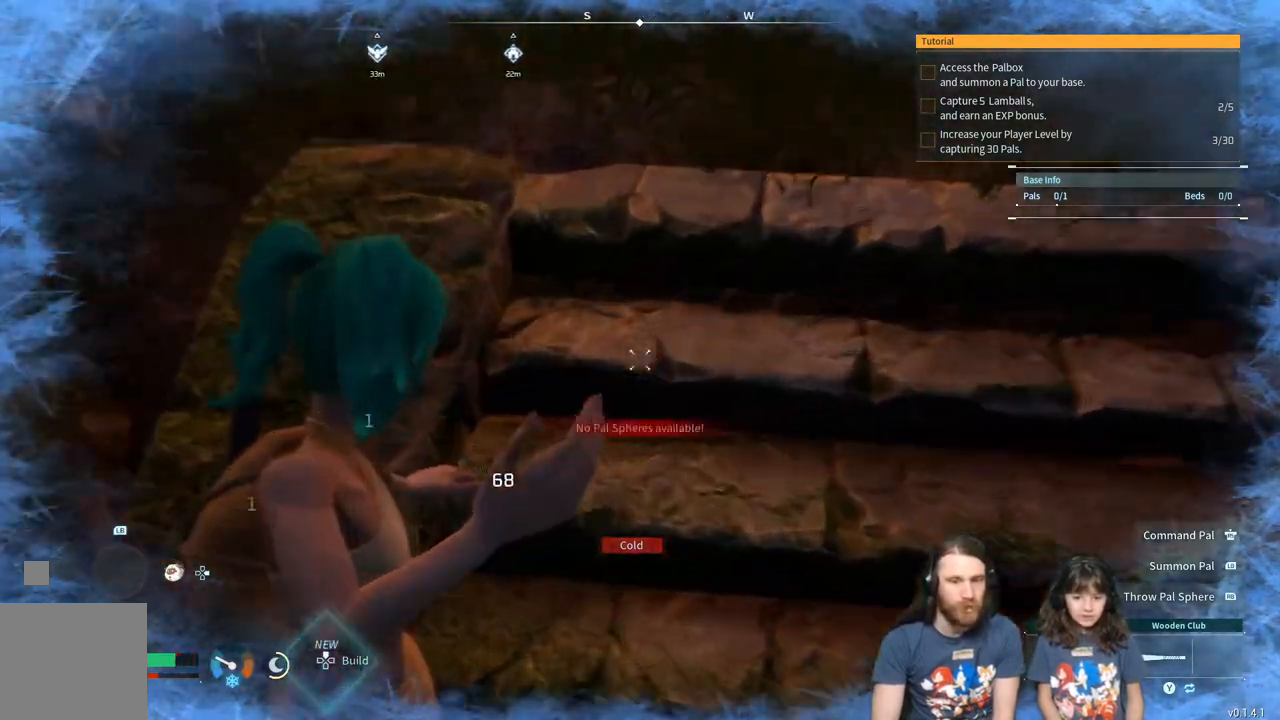
{"buttons": [], "left_stick": "center", "right_stick": "center", "events": [[250, "R1", "up"]]}
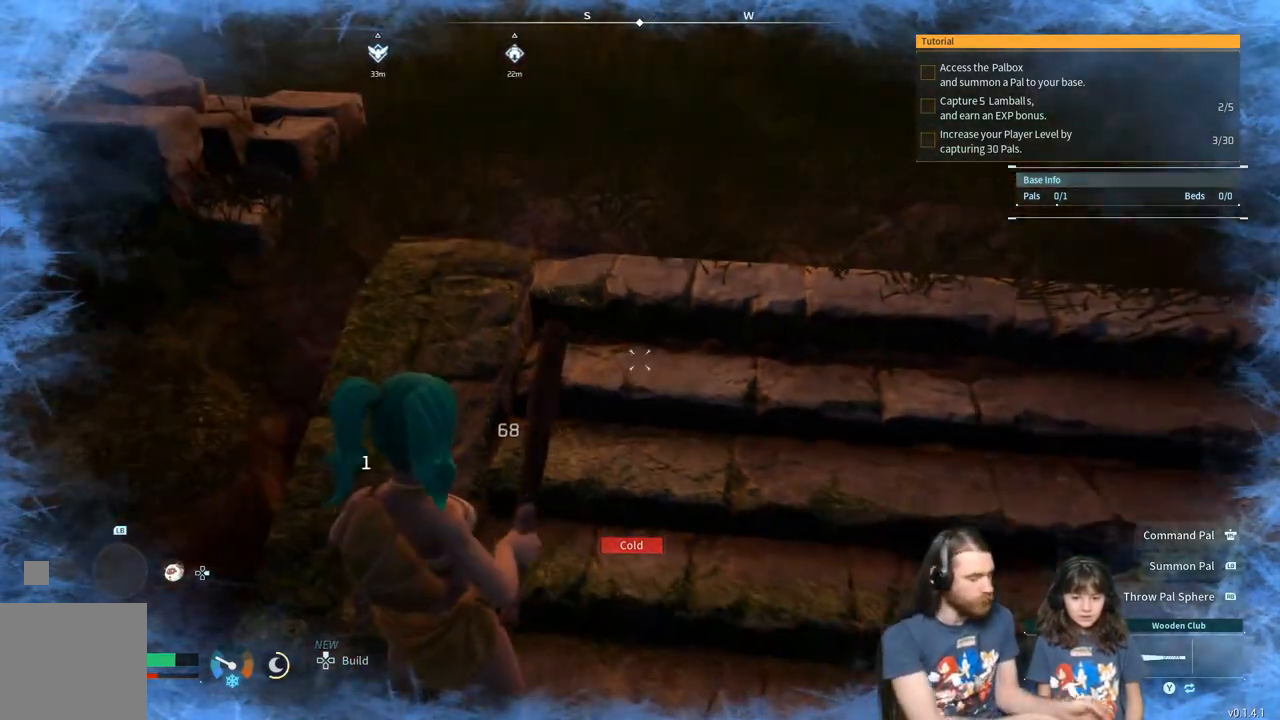
{"buttons": [], "left_stick": "center", "right_stick": "center", "events": []}
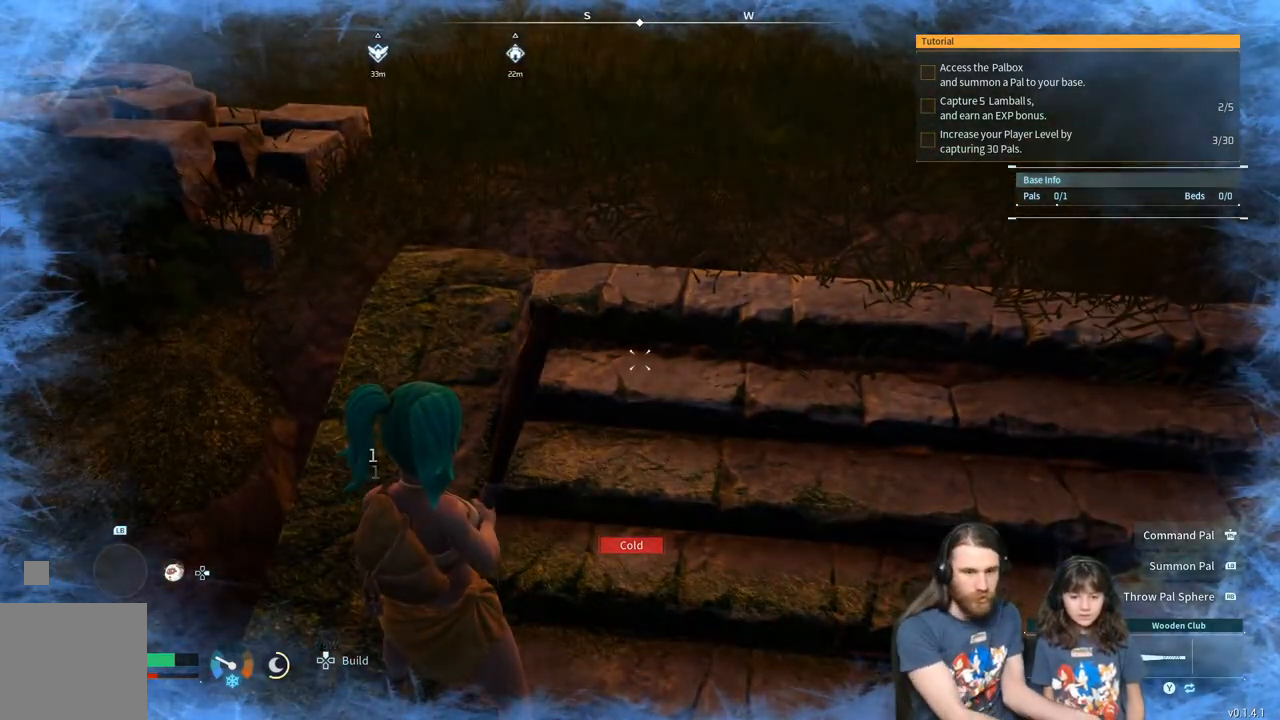
{"buttons": [], "left_stick": "up-right", "right_stick": "center", "events": [[483, "left_stick", "up-right"]]}
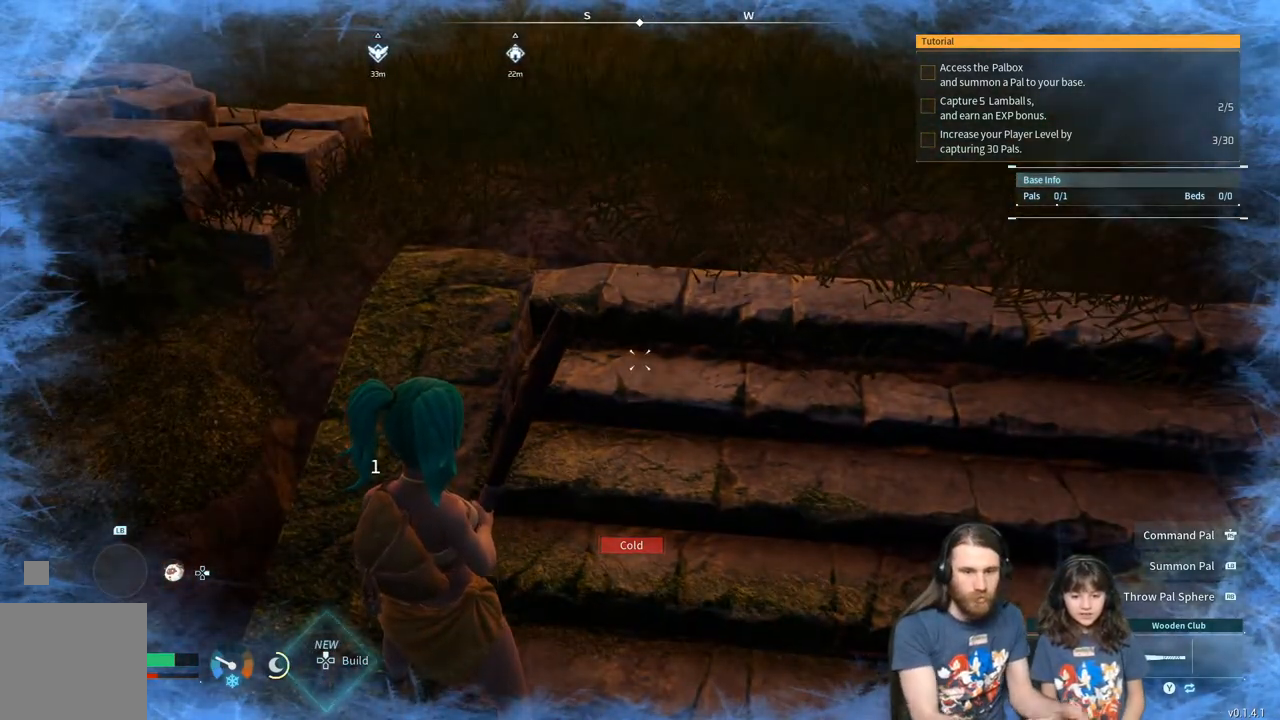
{"buttons": [], "left_stick": "up", "right_stick": "center", "events": [[83, "right_stick", "right"], [233, "left_stick", "up"], [317, "right_stick", "center"], [400, "right_stick", "up-right"], [500, "right_stick", "center"]]}
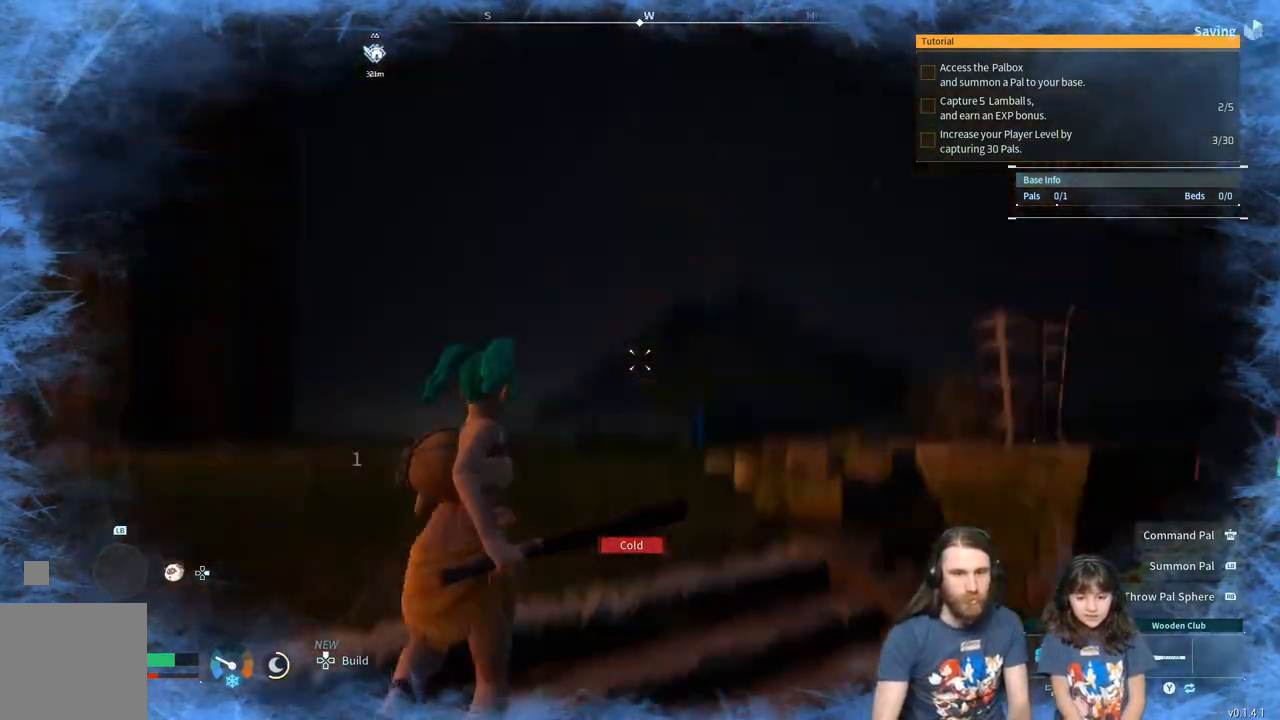
{"buttons": [], "left_stick": "up-left", "right_stick": "down-left", "events": [[100, "left_stick", "up-left"], [433, "right_stick", "down-left"]]}
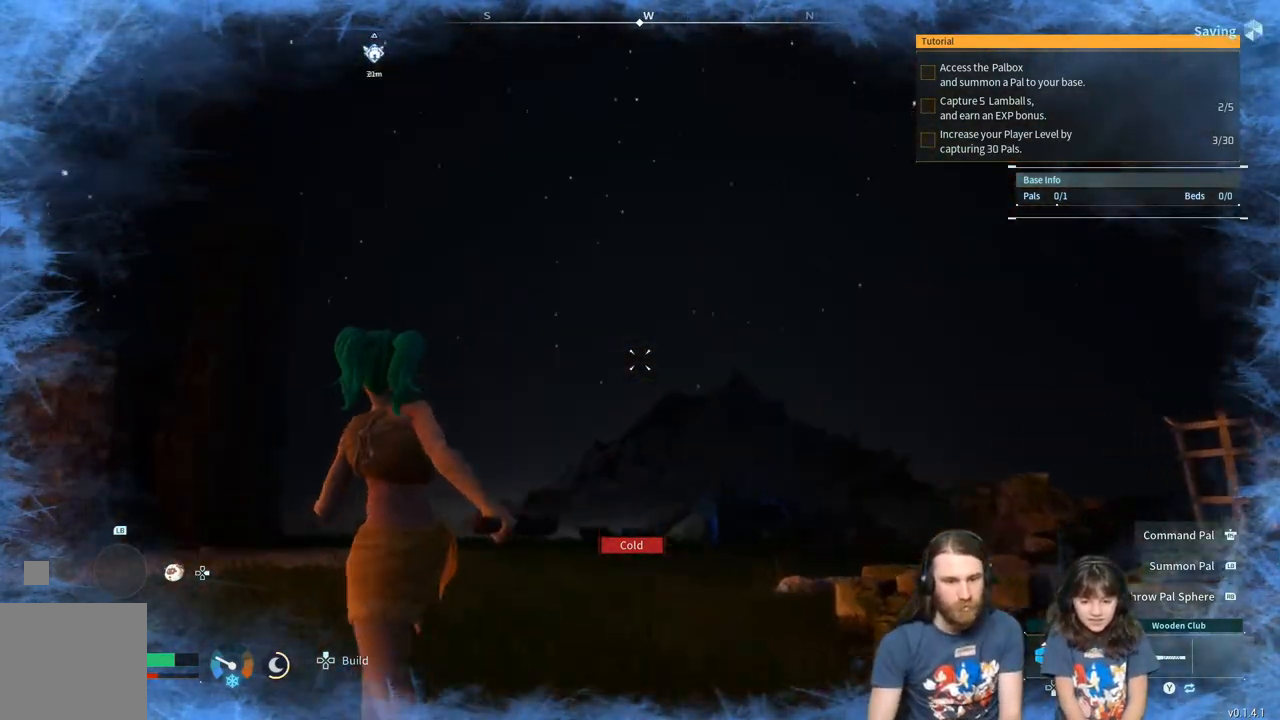
{"buttons": [], "left_stick": "up-left", "right_stick": "center", "events": [[83, "right_stick", "center"], [217, "right_stick", "left"], [300, "right_stick", "center"]]}
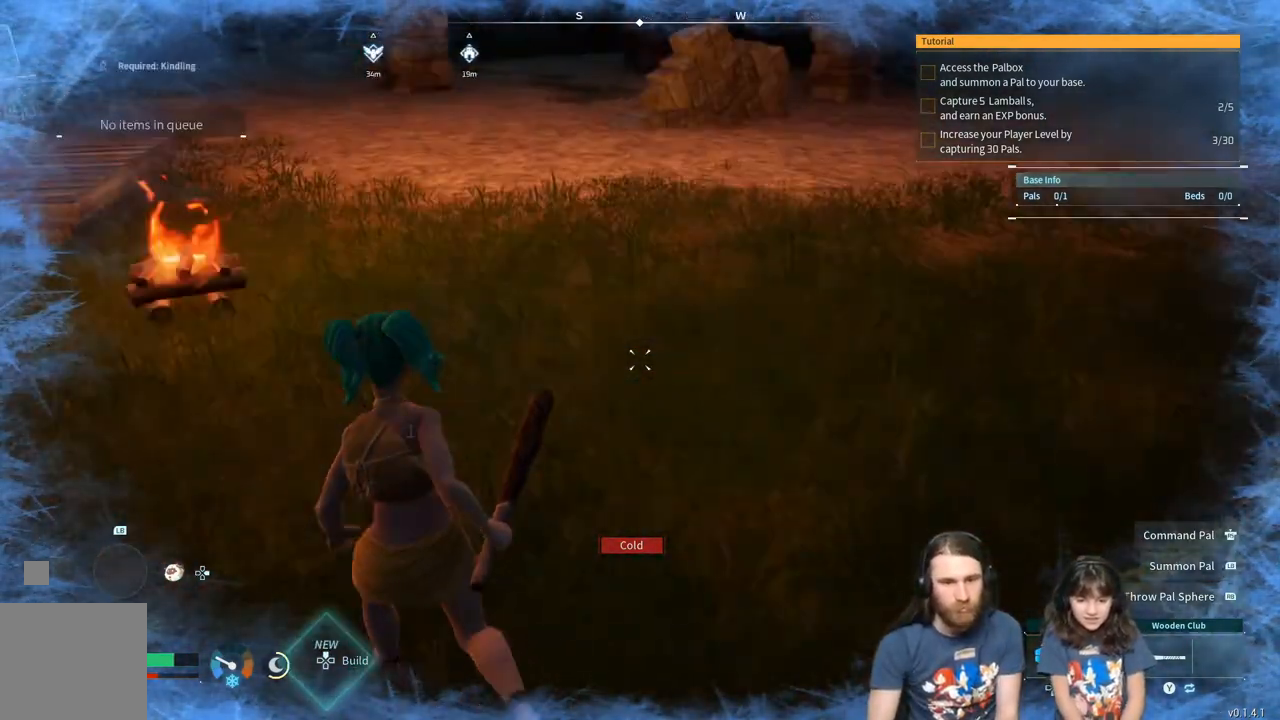
{"buttons": [], "left_stick": "up-left", "right_stick": "center", "events": [[250, "right_stick", "left"], [417, "right_stick", "center"]]}
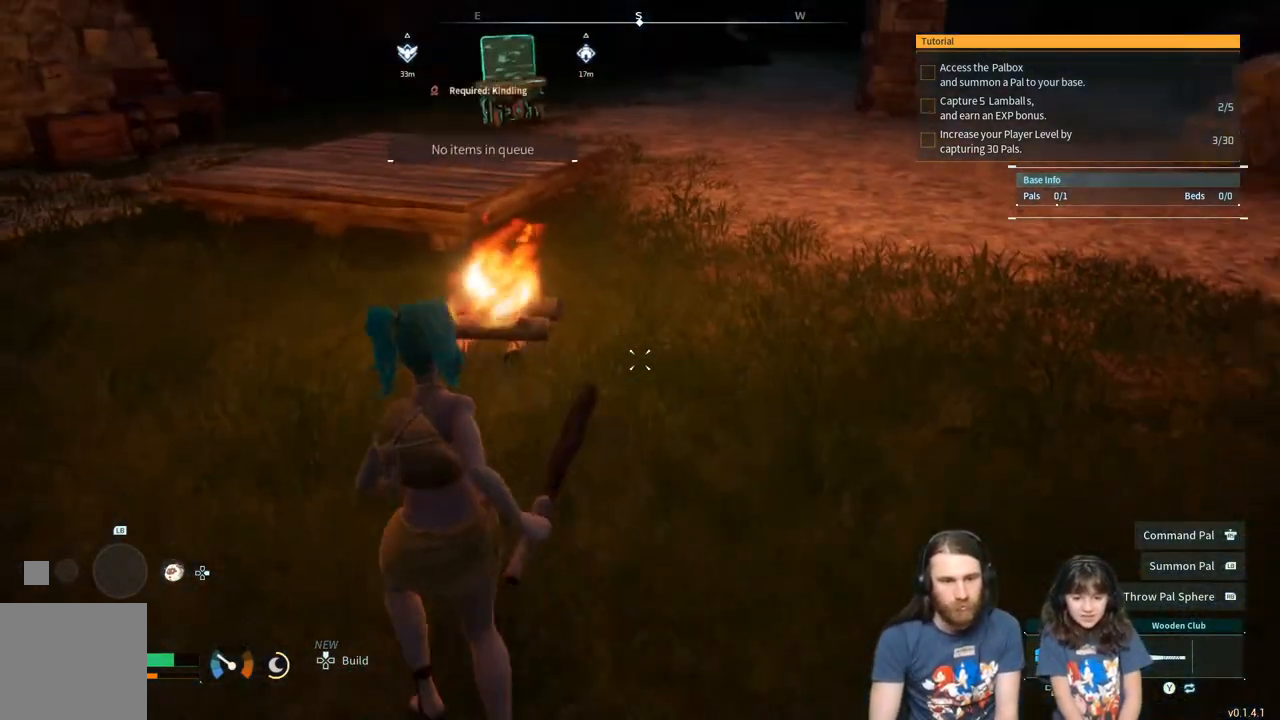
{"buttons": [], "left_stick": "up", "right_stick": "center", "events": [[300, "left_stick", "up"], [333, "right_stick", "left"], [483, "right_stick", "center"]]}
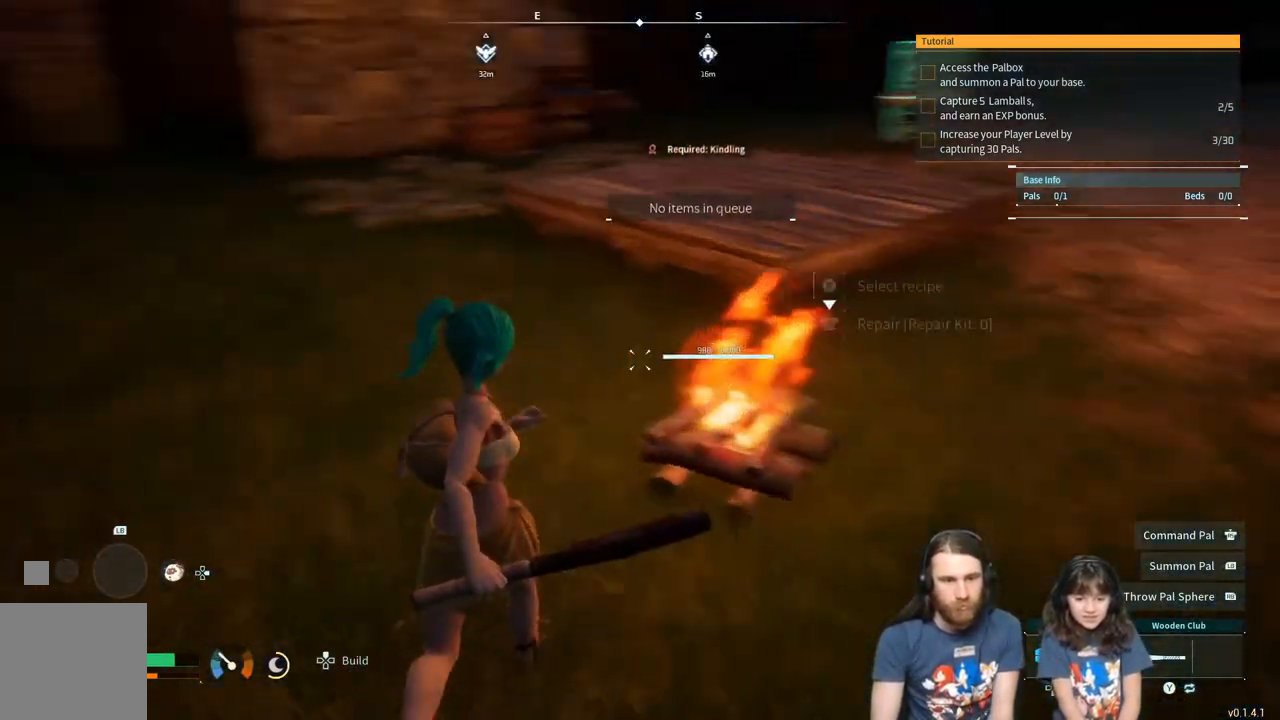
{"buttons": [], "left_stick": "center", "right_stick": "center", "events": [[67, "left_stick", "up-right"], [67, "right_stick", "left"], [167, "left_stick", "right"], [433, "left_stick", "center"], [433, "right_stick", "center"]]}
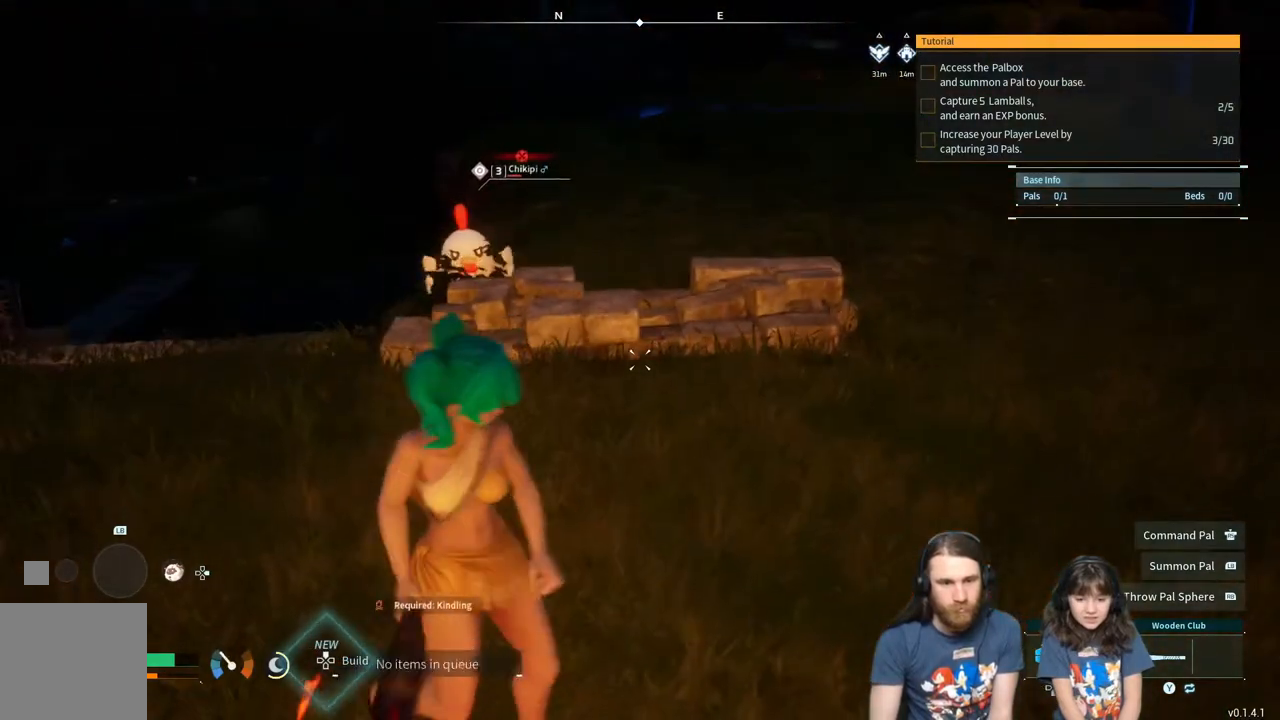
{"buttons": [], "left_stick": "center", "right_stick": "center", "events": []}
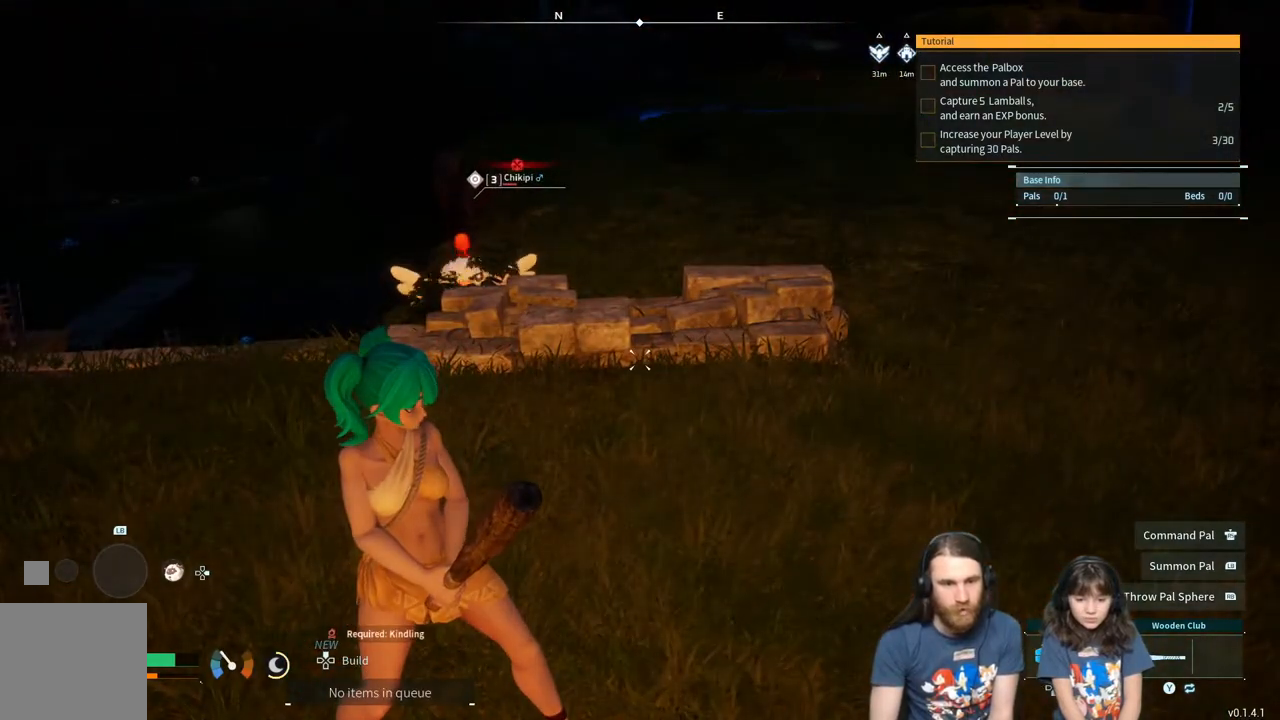
{"buttons": [], "left_stick": "center", "right_stick": "center", "events": []}
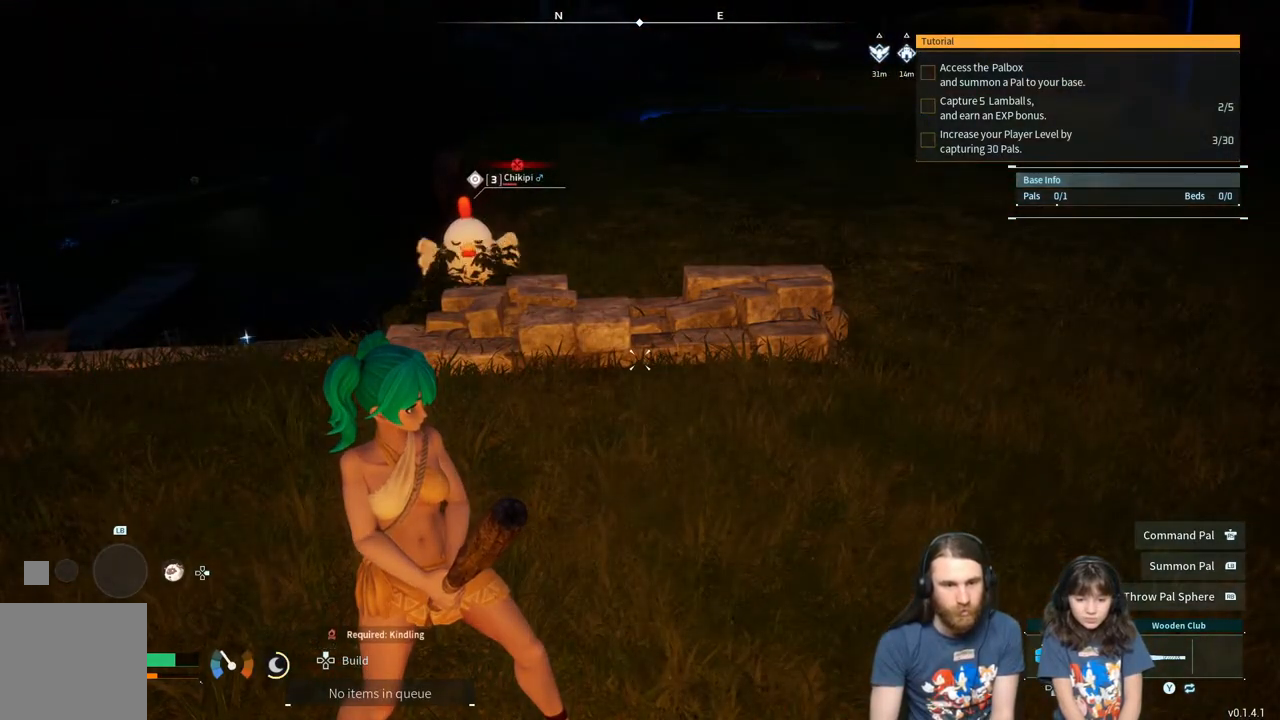
{"buttons": [], "left_stick": "center", "right_stick": "center", "events": []}
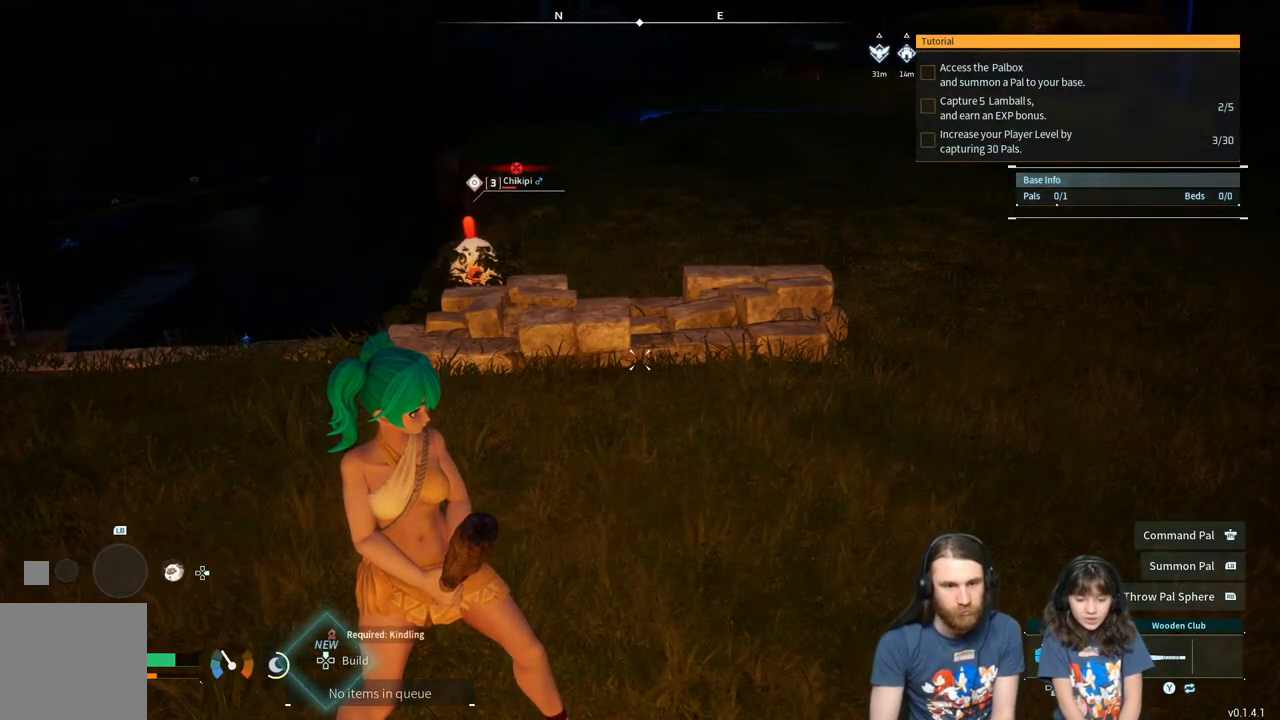
{"buttons": [], "left_stick": "center", "right_stick": "center", "events": []}
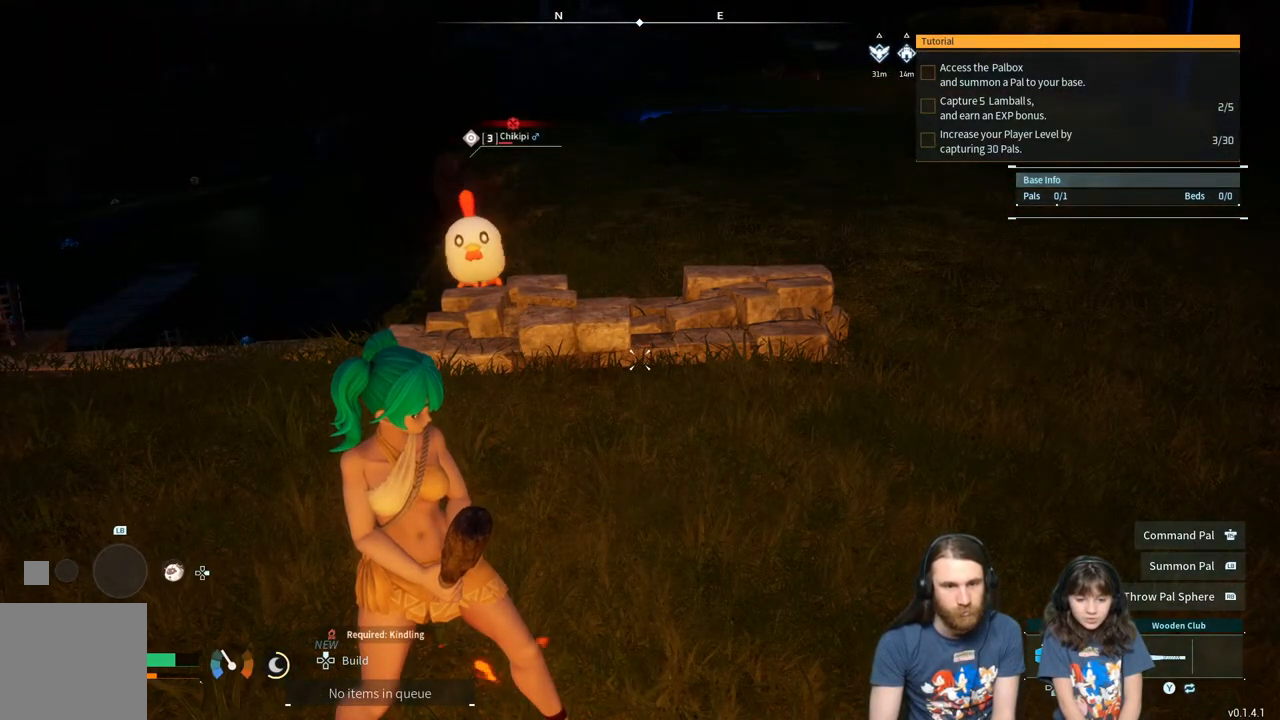
{"buttons": [], "left_stick": "center", "right_stick": "center", "events": []}
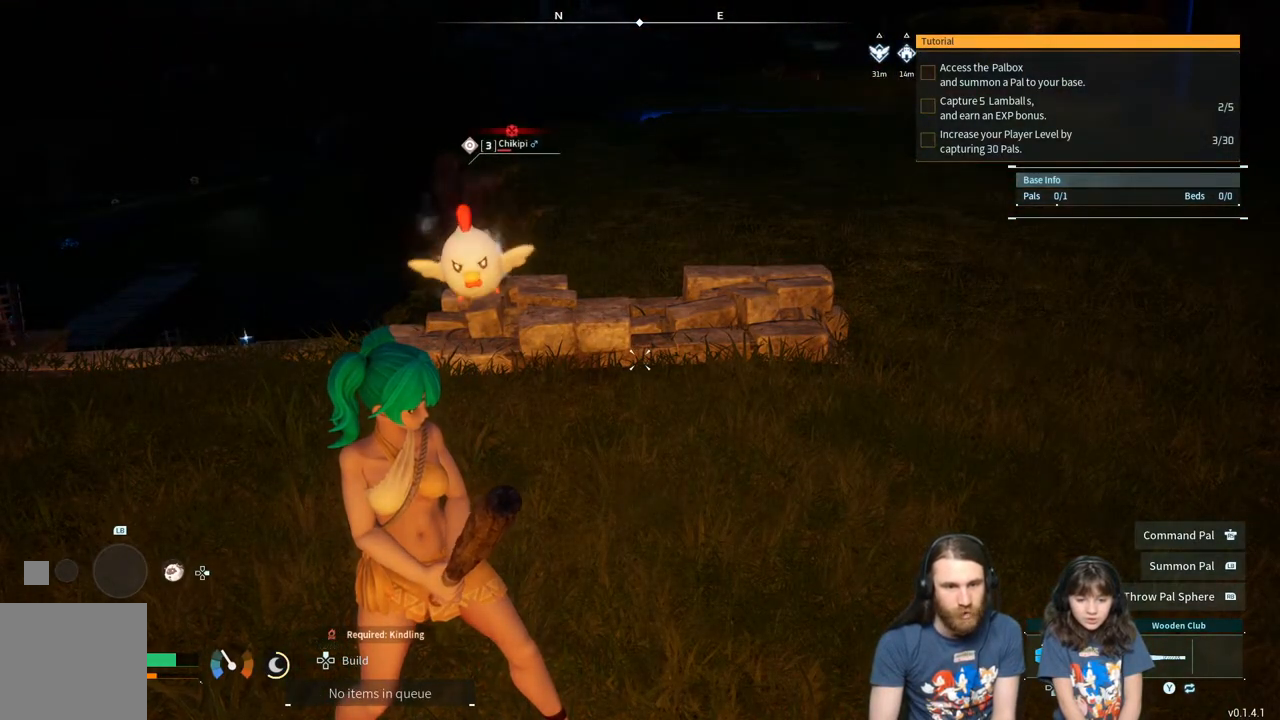
{"buttons": [], "left_stick": "left", "right_stick": "center", "events": [[83, "left_stick", "left"], [250, "right_stick", "right"], [400, "right_stick", "center"]]}
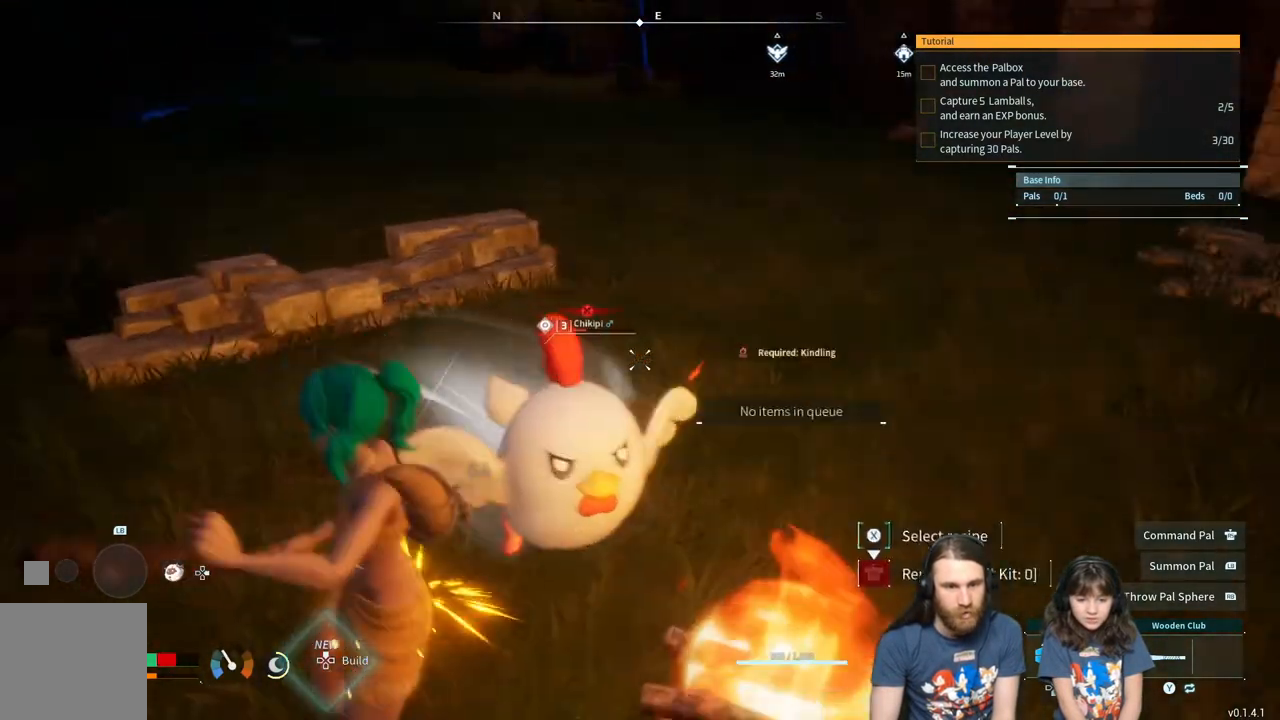
{"buttons": [], "left_stick": "up", "right_stick": "right", "events": [[133, "right_stick", "right"], [217, "left_stick", "up-left"], [317, "right_stick", "center"], [450, "right_stick", "right"], [500, "left_stick", "up"]]}
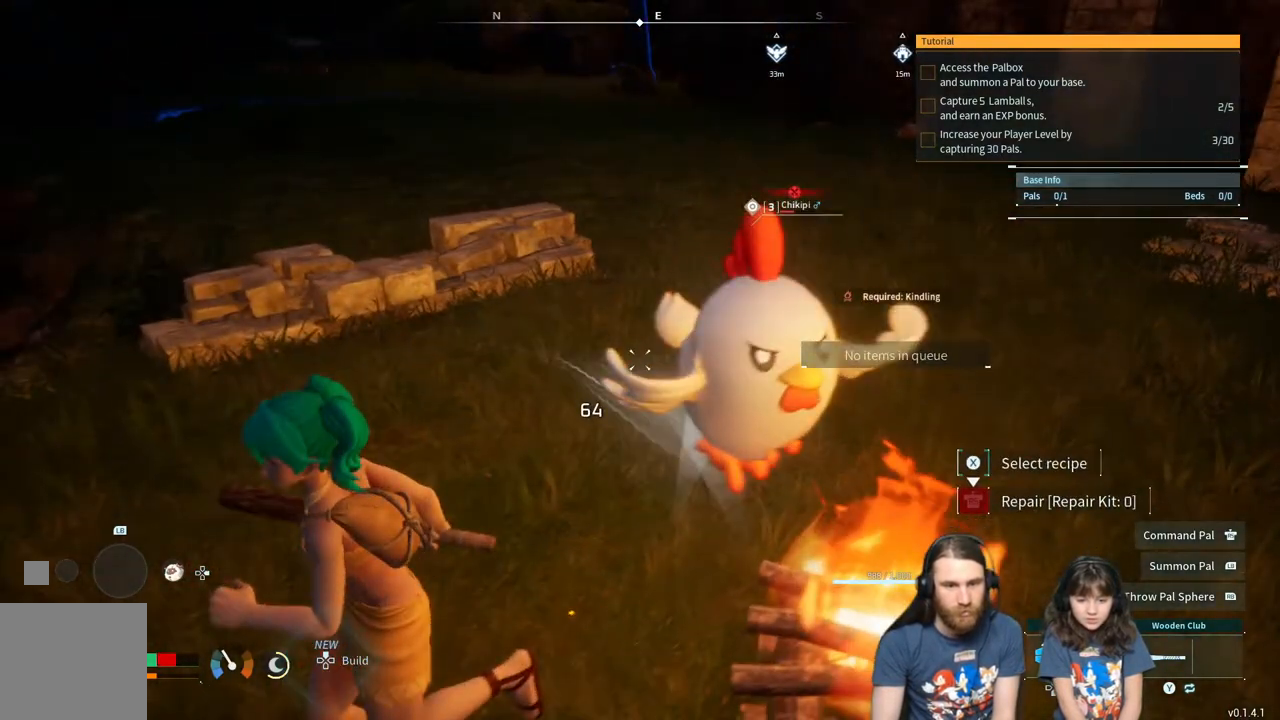
{"buttons": [], "left_stick": "down-left", "right_stick": "center", "events": [[117, "left_stick", "up-left"], [133, "right_stick", "center"], [417, "left_stick", "down-left"]]}
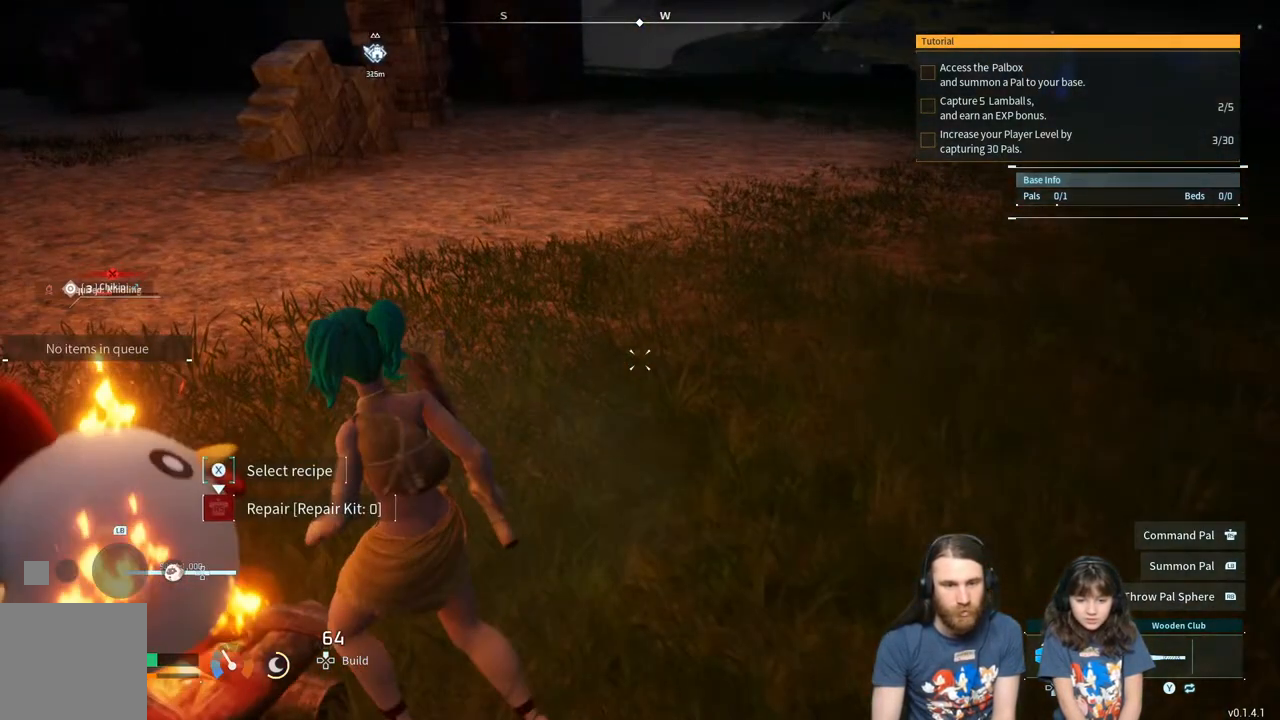
{"buttons": [], "left_stick": "down", "right_stick": "center", "events": [[317, "left_stick", "down"]]}
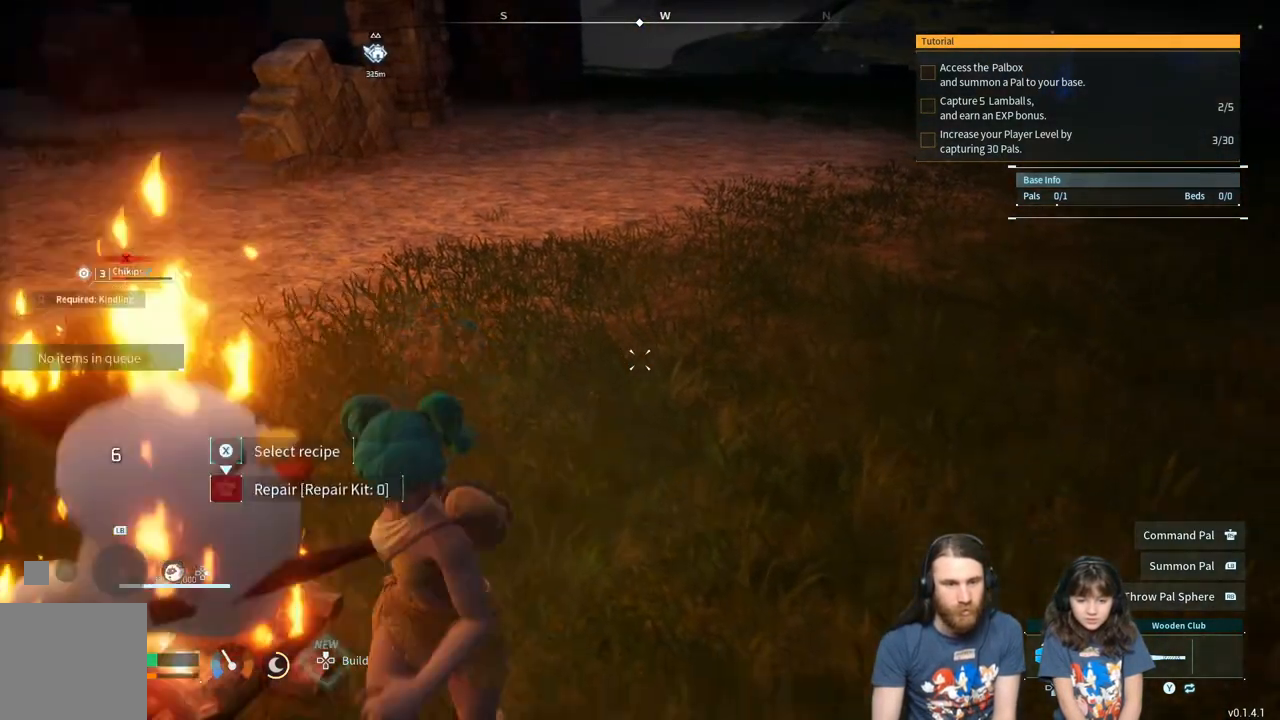
{"buttons": [], "left_stick": "left", "right_stick": "center", "events": [[150, "left_stick", "down-left"], [250, "left_stick", "left"]]}
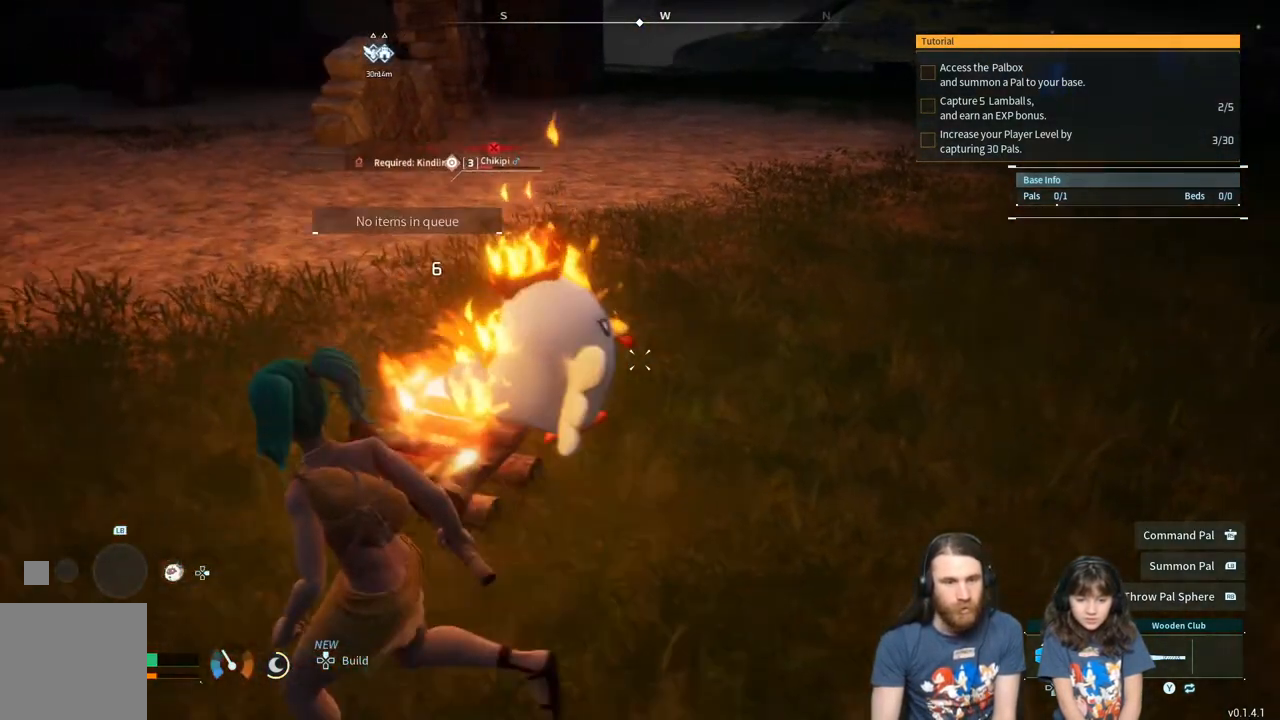
{"buttons": [], "left_stick": "up-left", "right_stick": "center", "events": [[117, "left_stick", "up-left"]]}
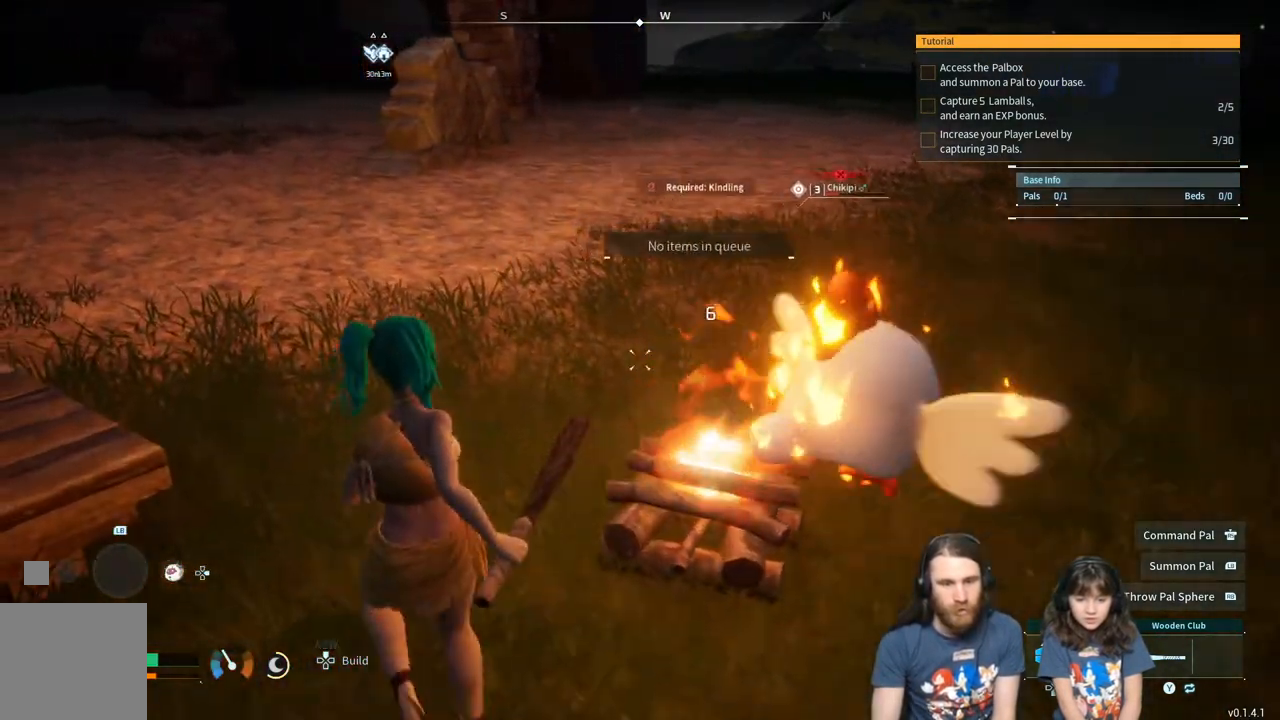
{"buttons": [], "left_stick": "up-left", "right_stick": "up", "events": [[117, "right_stick", "right"], [217, "right_stick", "center"], [500, "right_stick", "up"]]}